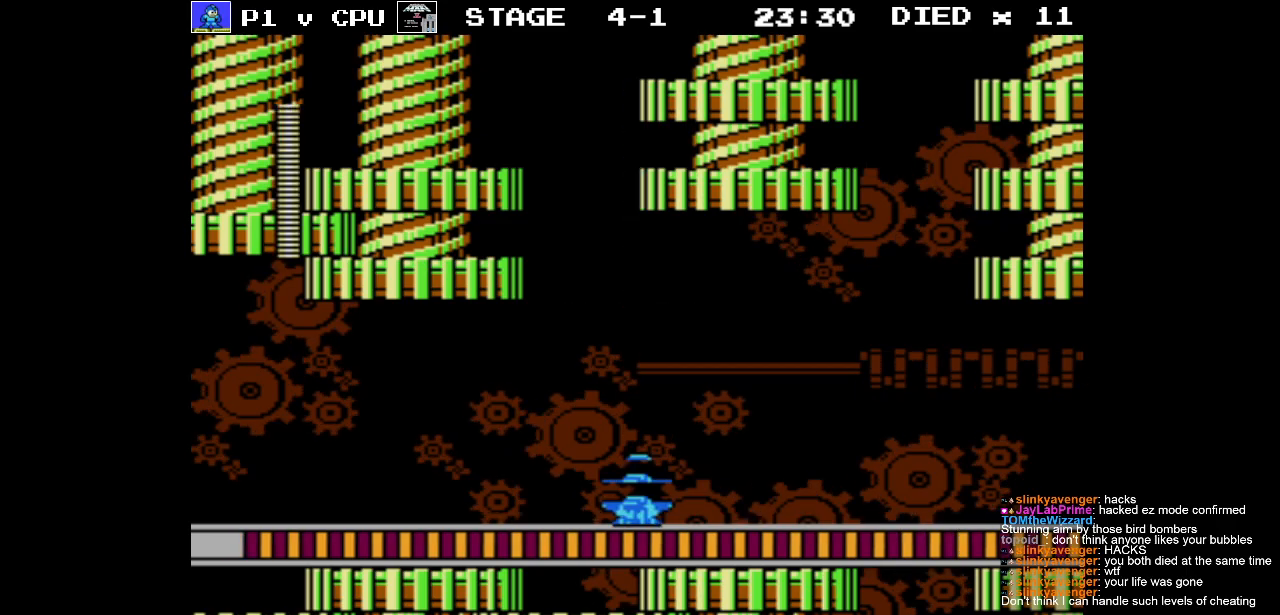
Gameplay with a controller (Nintendo layout); each line is a JSON object with the inputs held at the frame after it. "events" lists button and stick changes between this image and that frame as [ms after this image, input, new state], when the widget could be followed in between. Not read: L3 R3.
{"buttons": ["START"], "events": [[483, "START", "down"]]}
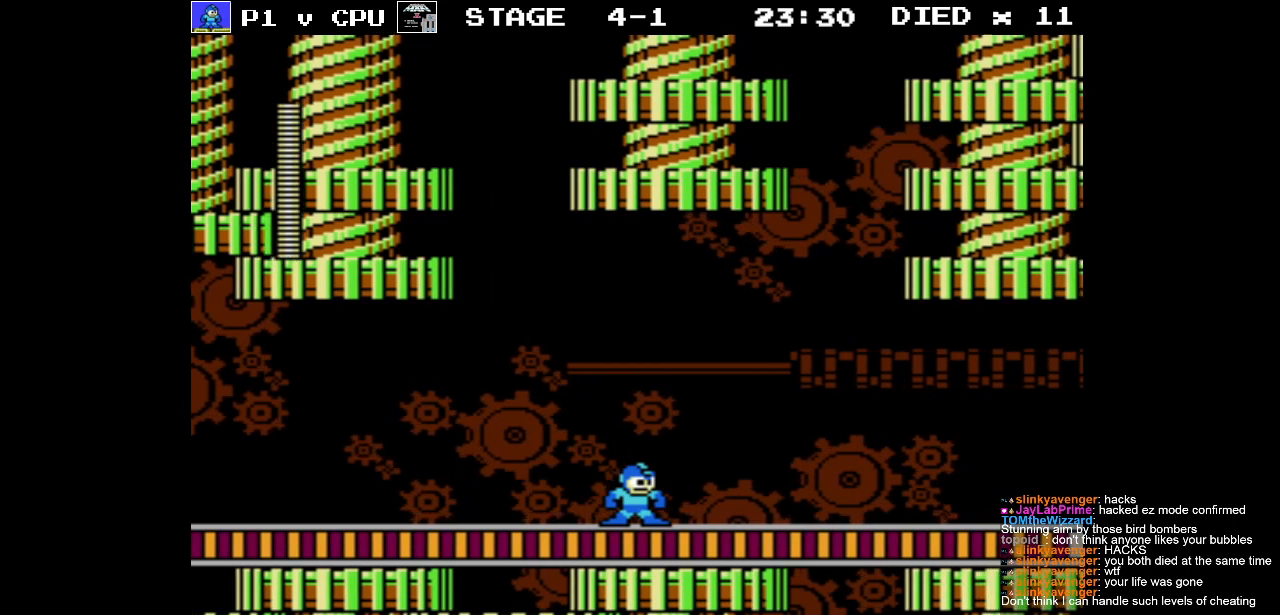
{"buttons": [], "events": [[150, "START", "up"]]}
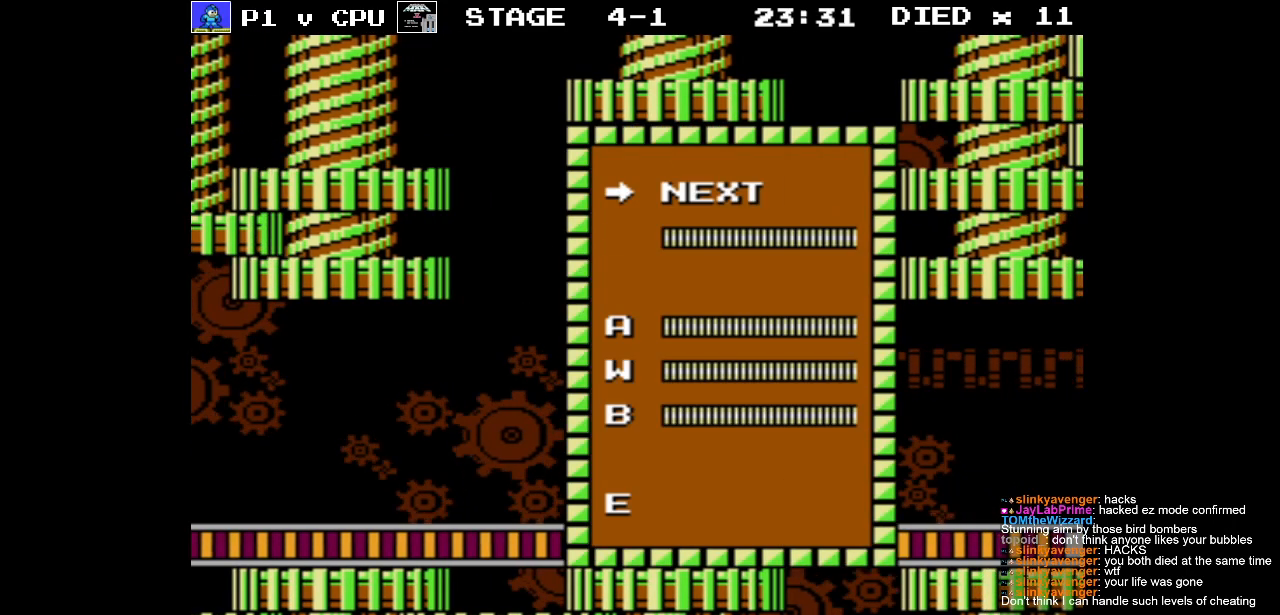
{"buttons": [], "events": []}
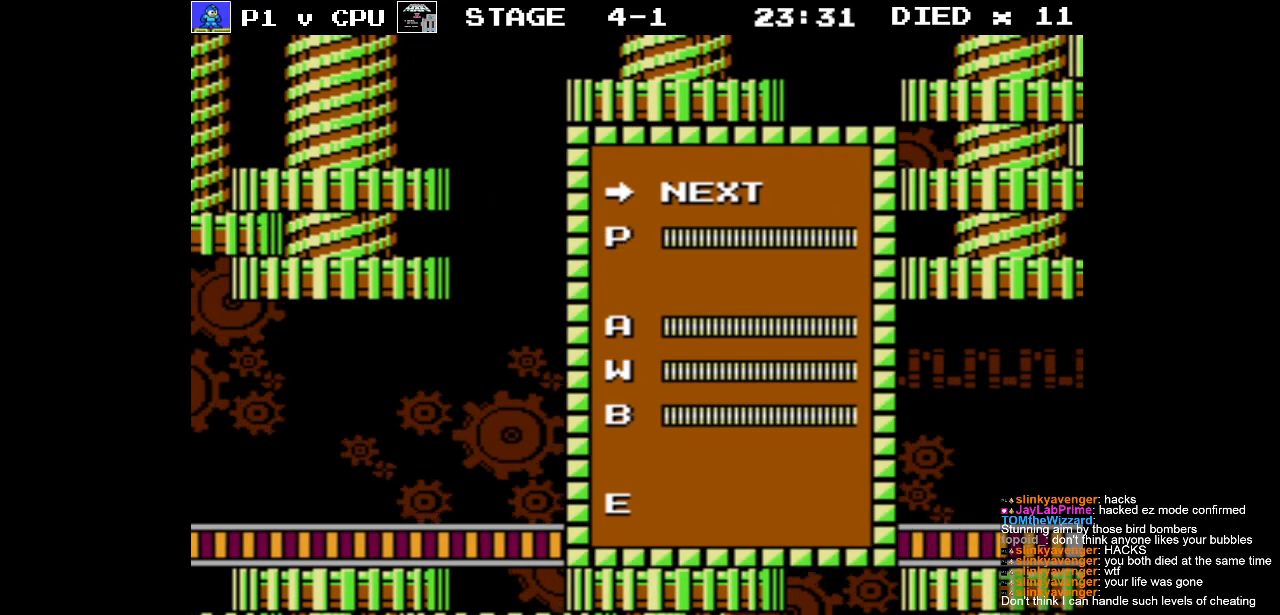
{"buttons": [], "events": []}
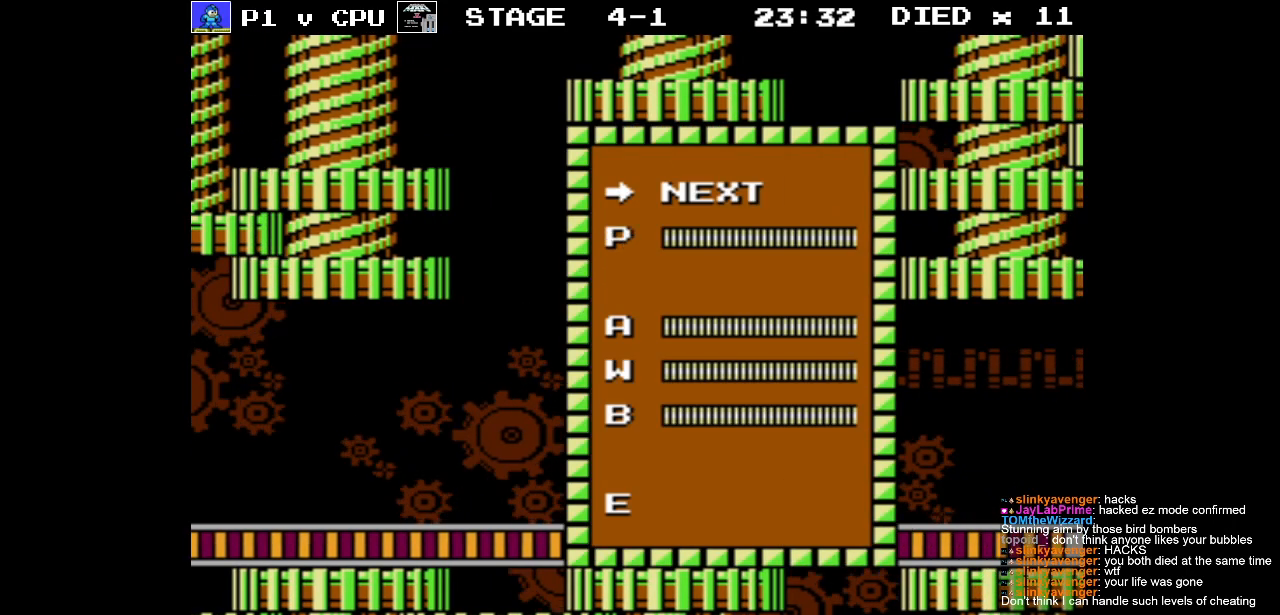
{"buttons": [], "events": []}
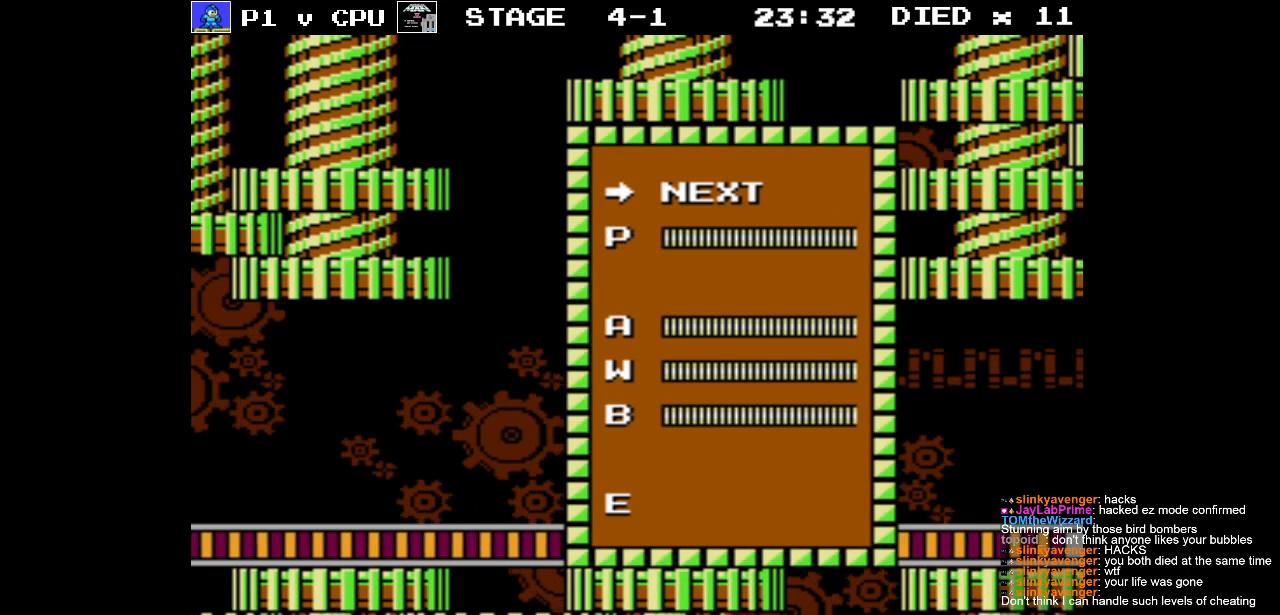
{"buttons": [], "events": []}
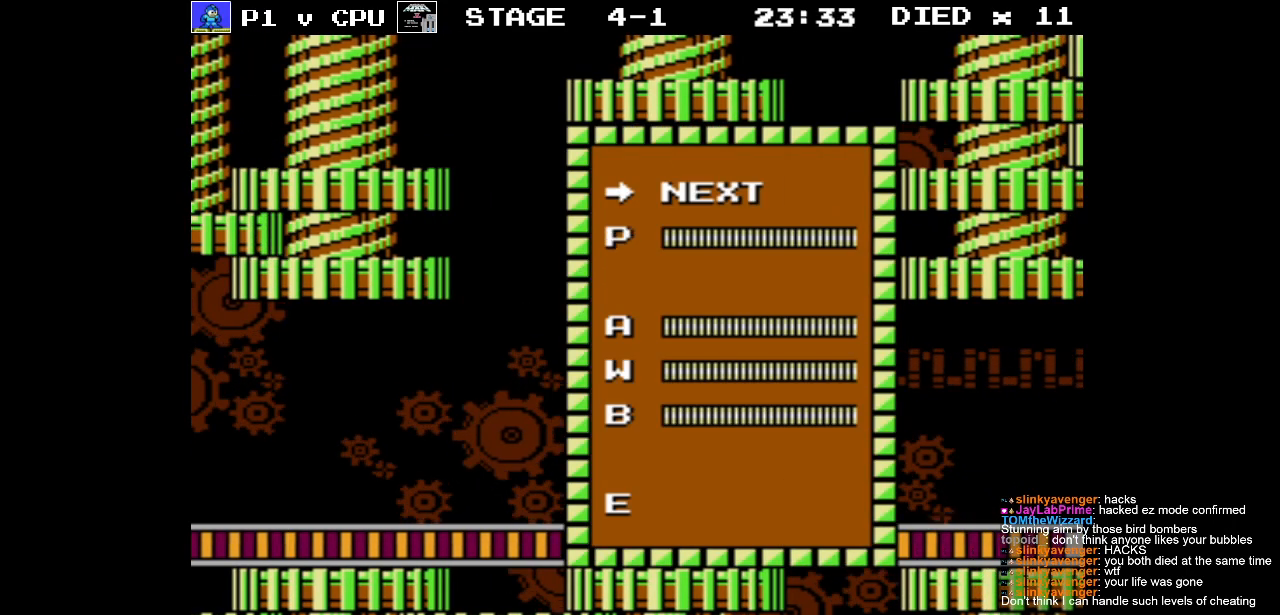
{"buttons": [], "events": []}
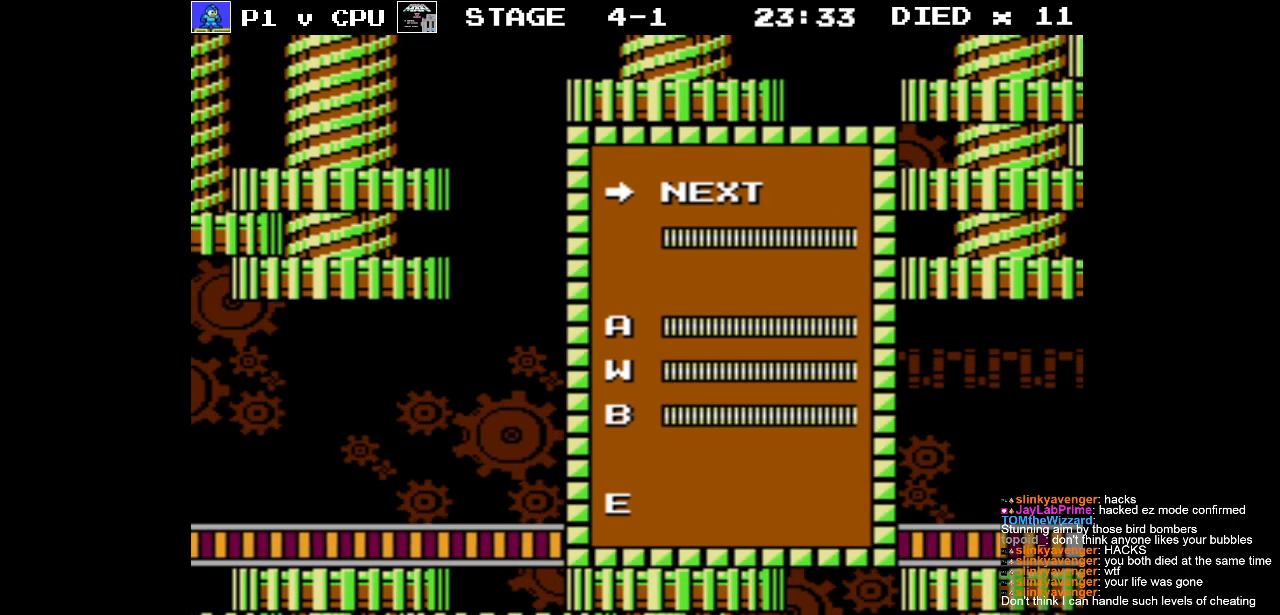
{"buttons": [], "events": []}
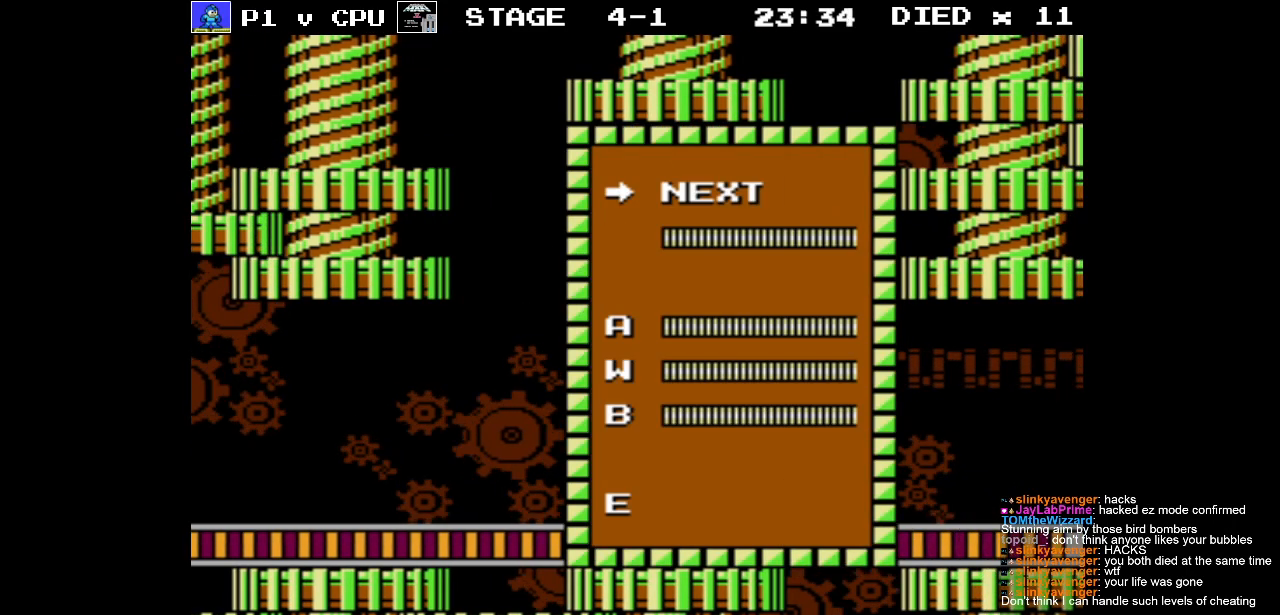
{"buttons": [], "events": [[333, "DPAD_DOWN", "down"], [433, "DPAD_DOWN", "up"]]}
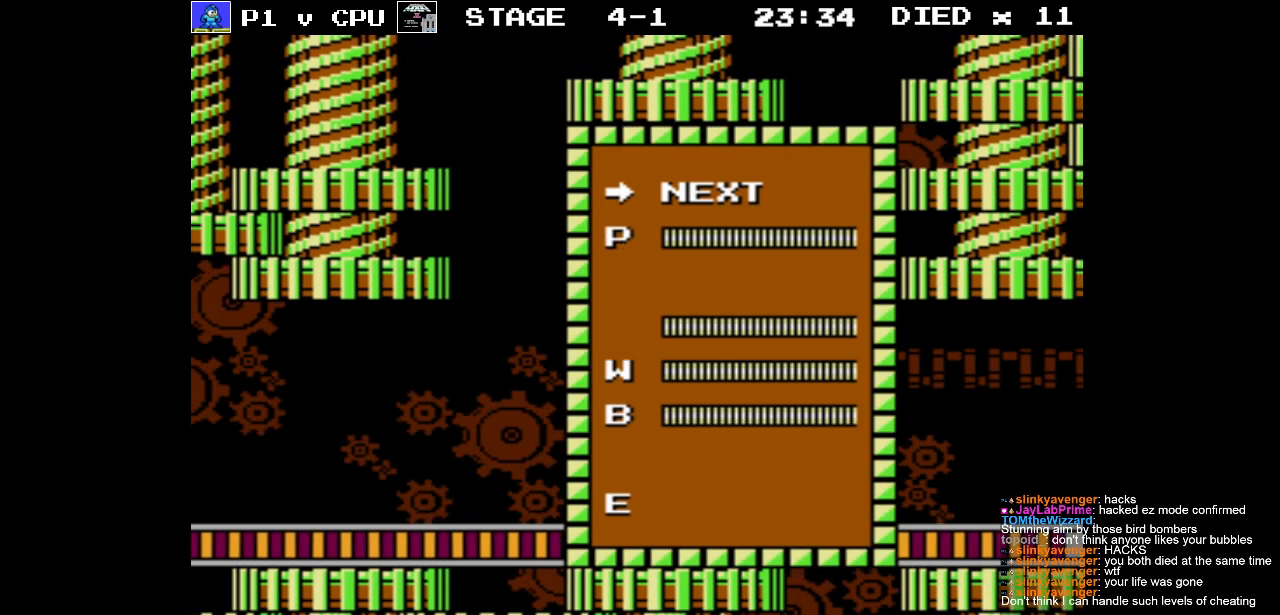
{"buttons": [], "events": []}
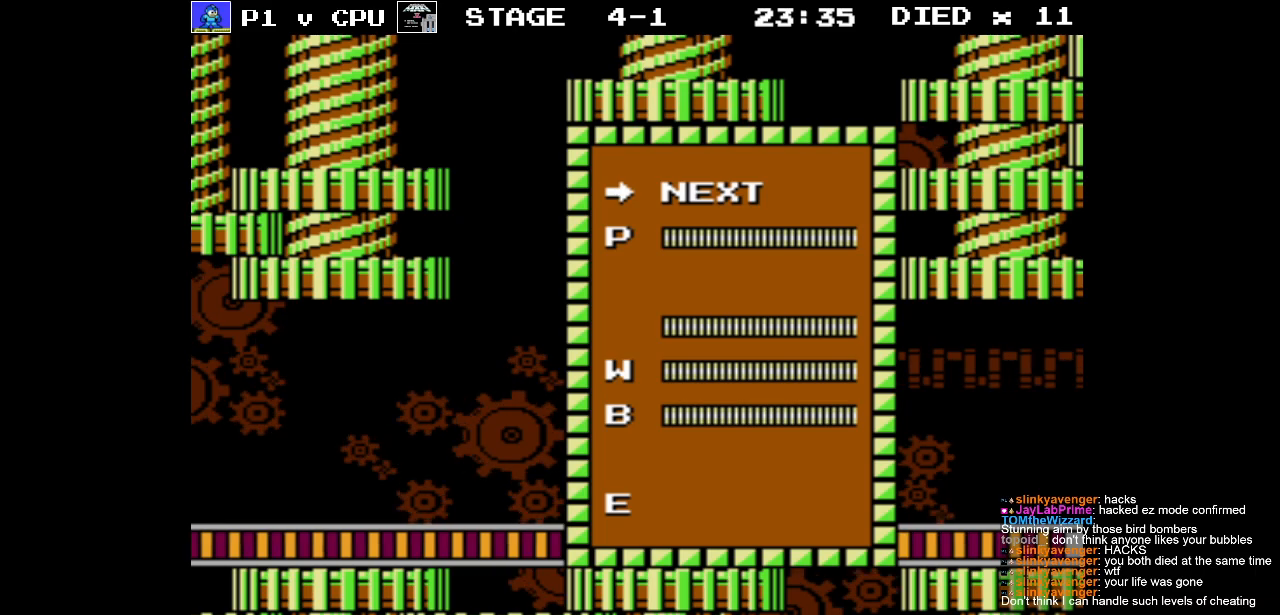
{"buttons": ["DPAD_LEFT"], "events": [[17, "START", "down"], [200, "START", "up"], [500, "DPAD_LEFT", "down"]]}
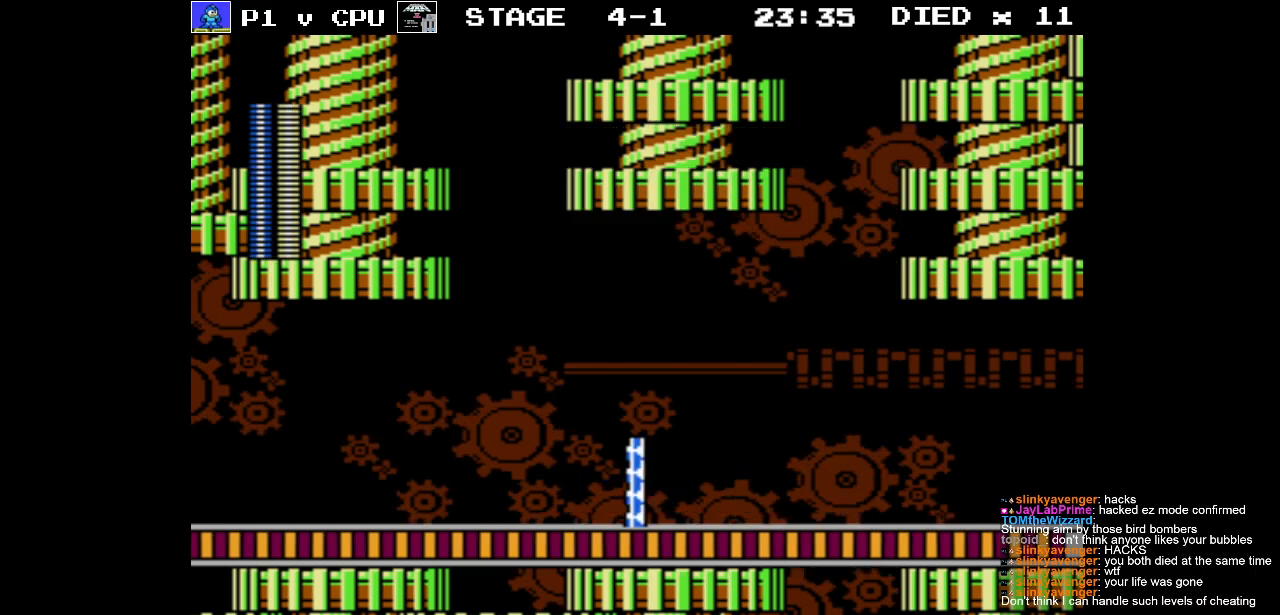
{"buttons": [], "events": [[183, "B", "down"], [283, "DPAD_LEFT", "up"], [317, "B", "up"]]}
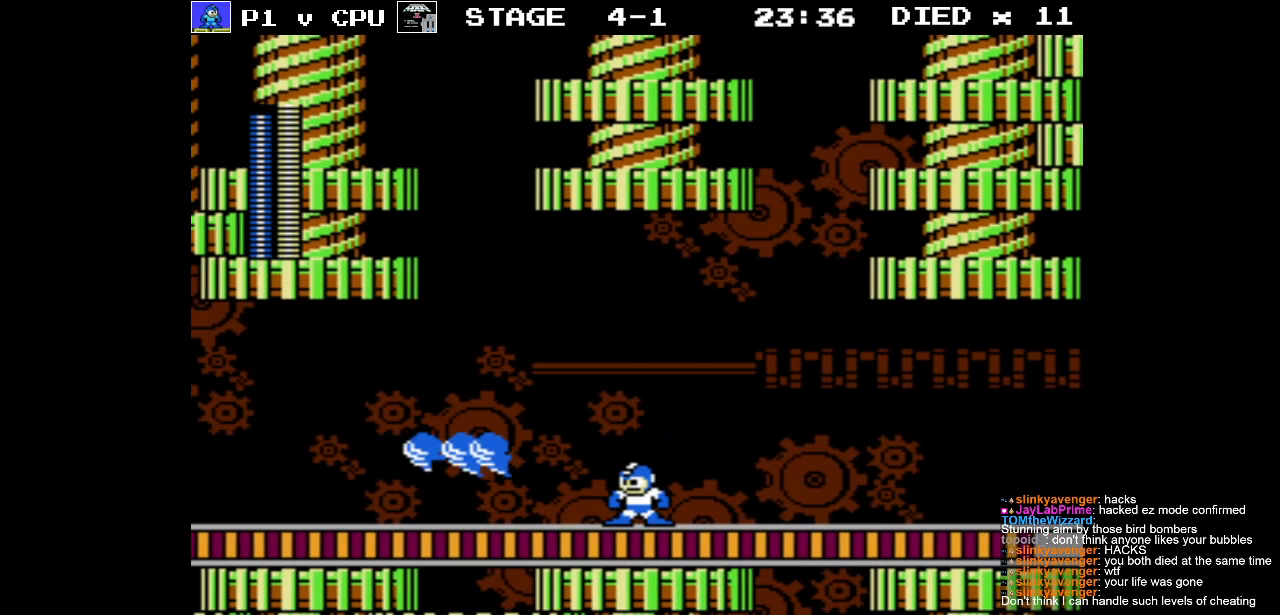
{"buttons": ["A", "DPAD_LEFT"], "events": [[100, "DPAD_LEFT", "down"], [450, "A", "down"]]}
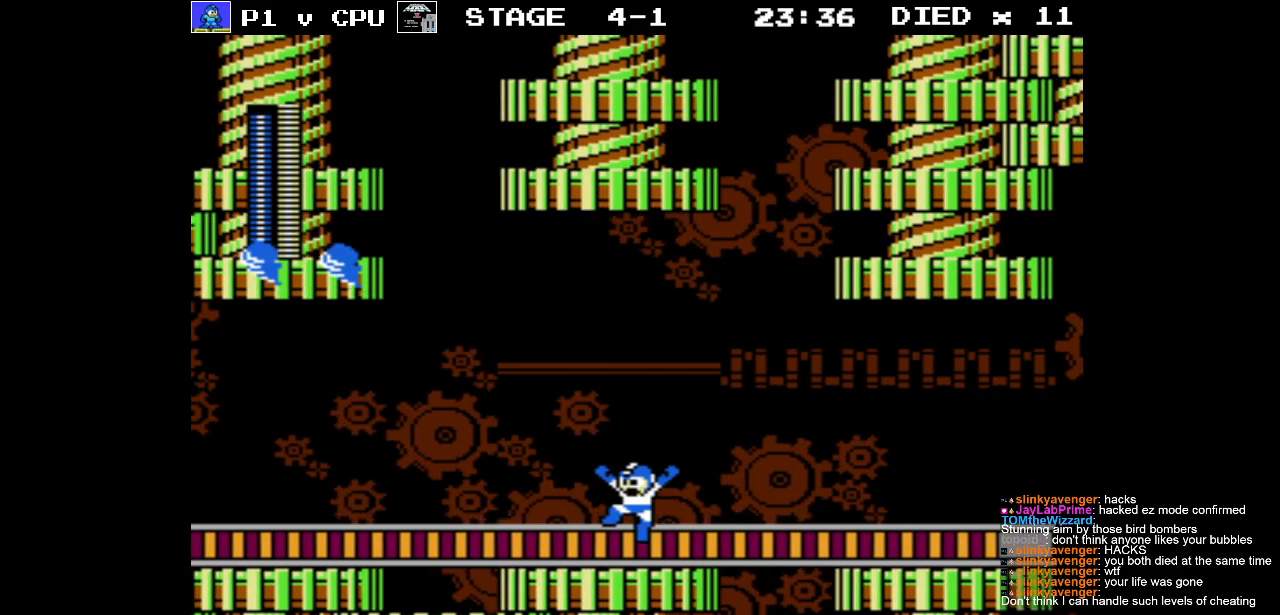
{"buttons": ["DPAD_LEFT"], "events": [[150, "A", "up"]]}
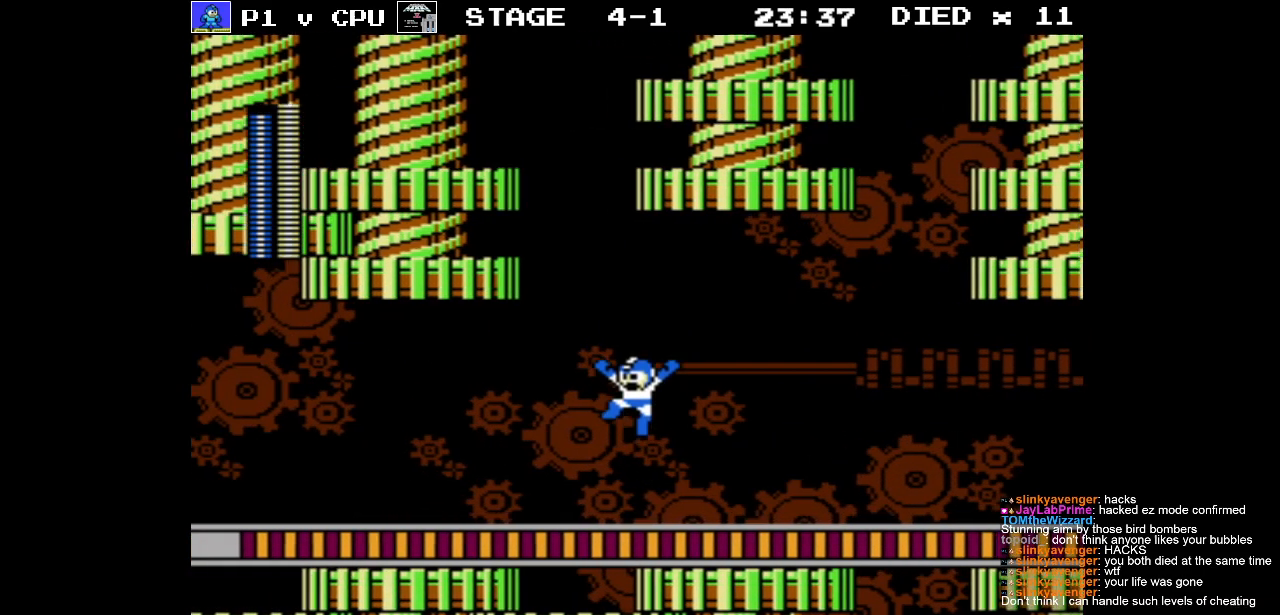
{"buttons": ["DPAD_LEFT"], "events": [[350, "A", "down"], [450, "A", "up"]]}
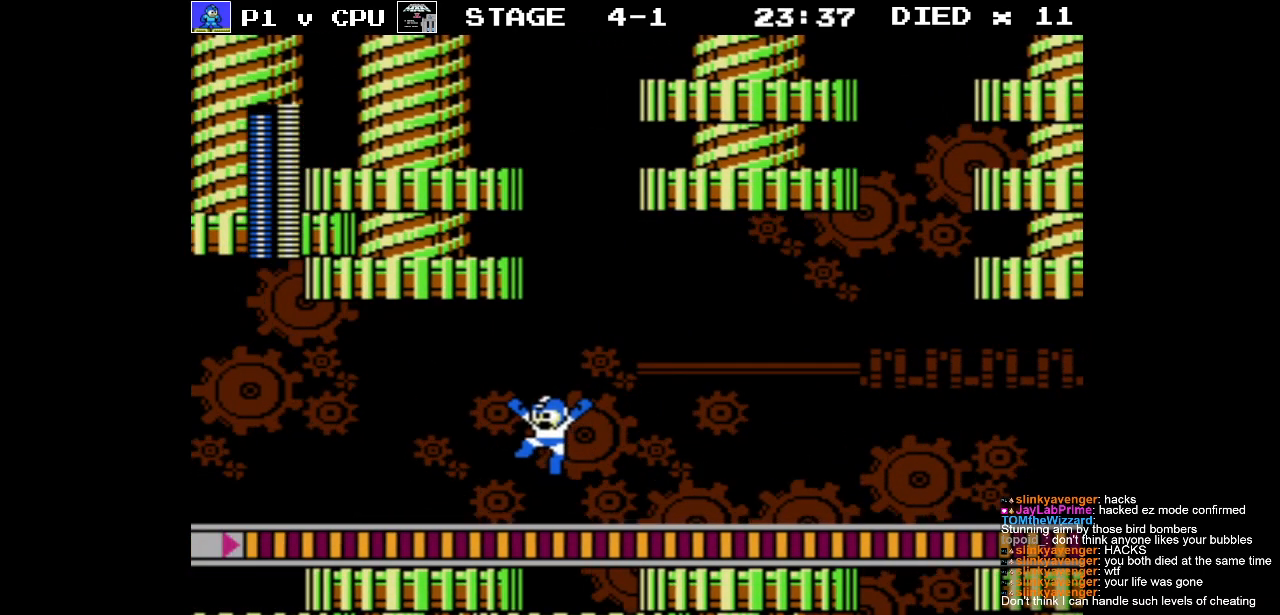
{"buttons": ["DPAD_LEFT"], "events": []}
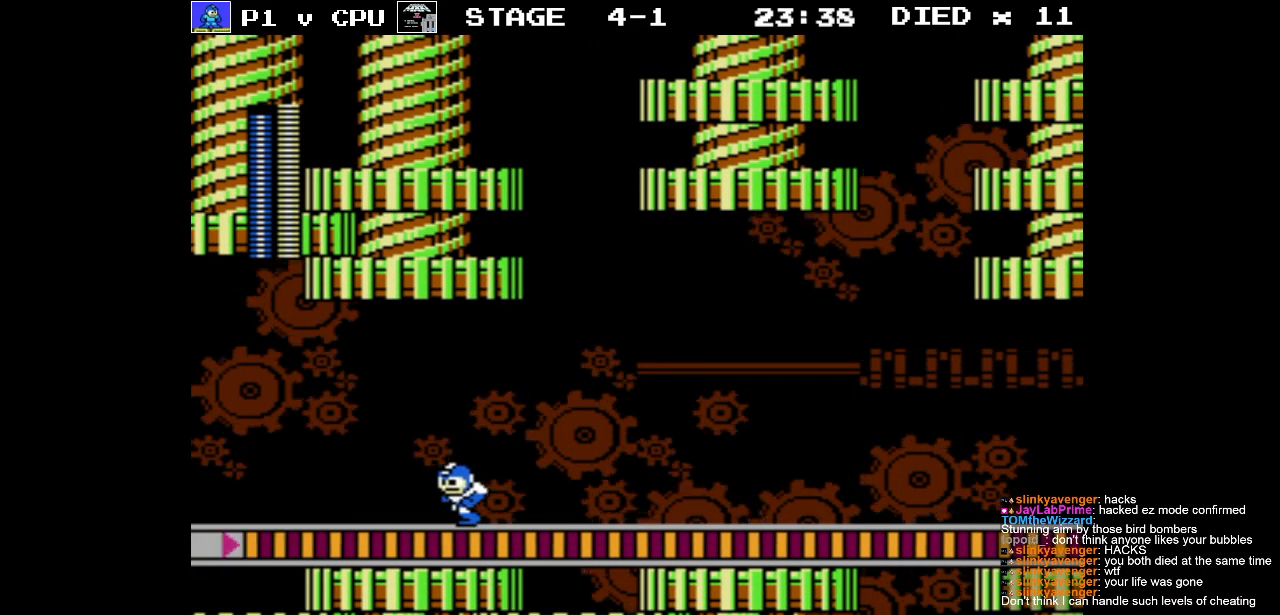
{"buttons": [], "events": [[100, "DPAD_LEFT", "up"], [150, "DPAD_RIGHT", "down"], [250, "DPAD_RIGHT", "up"], [300, "B", "down"], [433, "B", "up"]]}
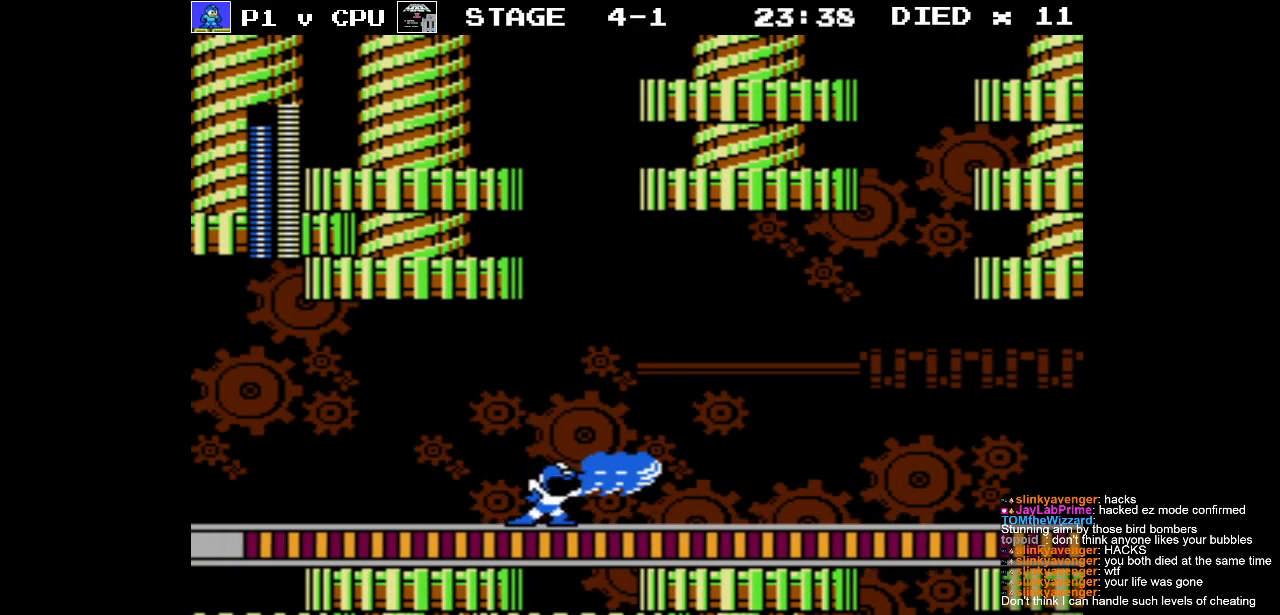
{"buttons": ["A", "DPAD_LEFT"], "events": [[150, "DPAD_LEFT", "down"], [417, "A", "down"]]}
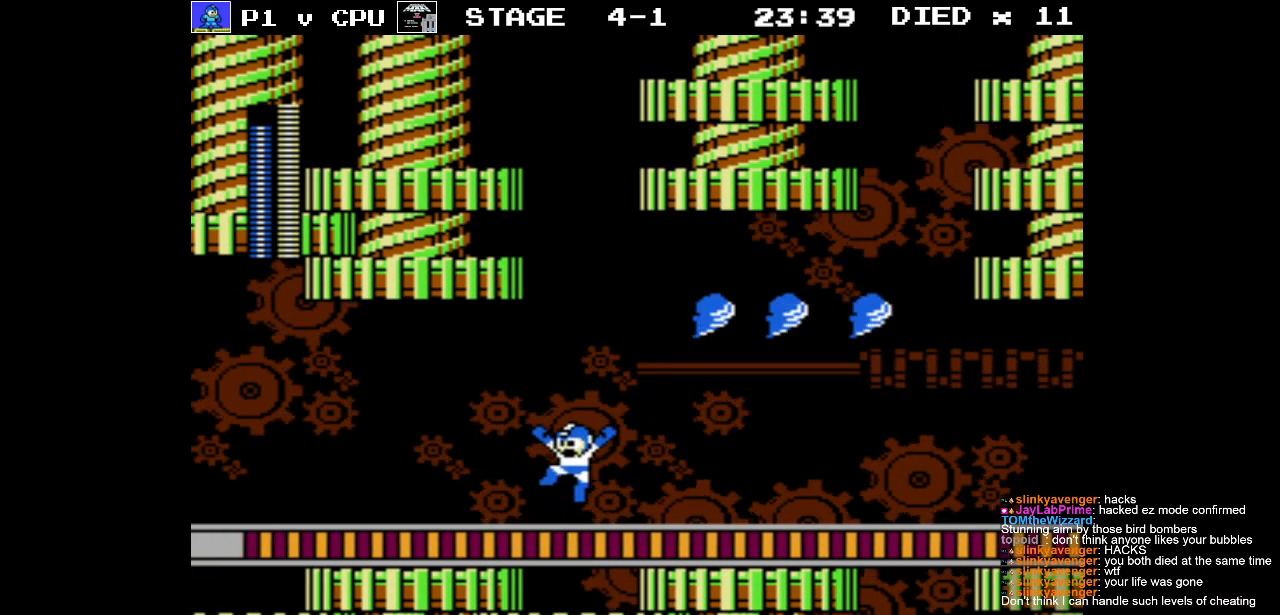
{"buttons": ["DPAD_LEFT"], "events": [[133, "A", "up"]]}
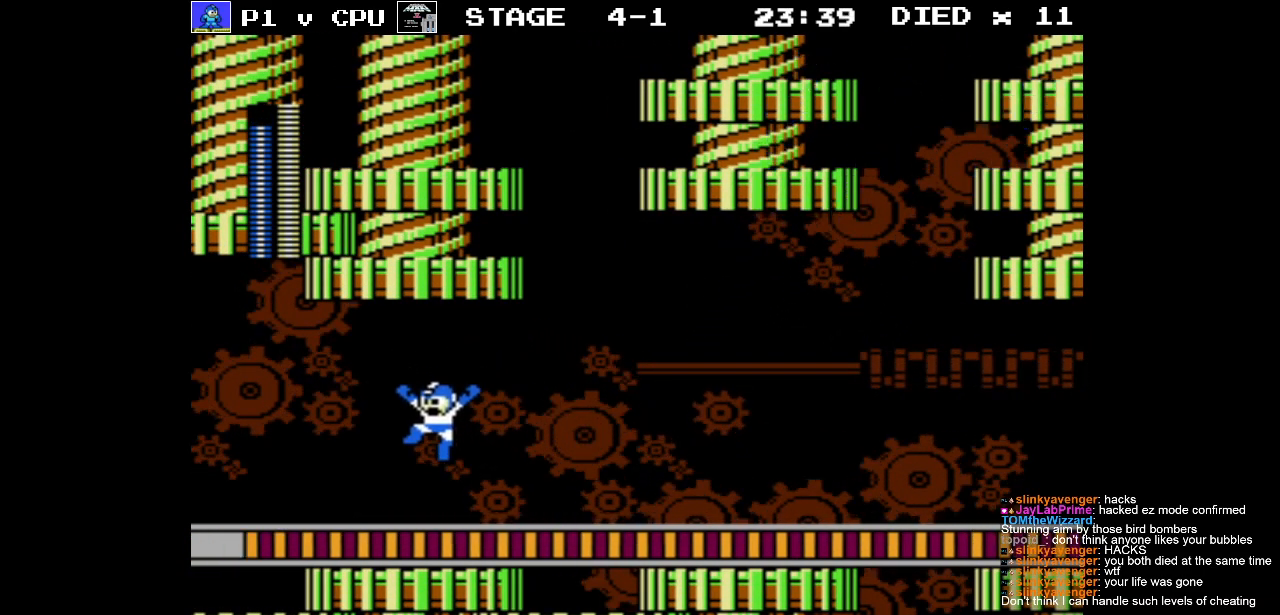
{"buttons": ["DPAD_DOWN"], "events": [[267, "DPAD_UP", "down"], [283, "DPAD_LEFT", "up"], [283, "DPAD_UP", "up"], [300, "DPAD_RIGHT", "down"], [333, "DPAD_DOWN", "down"], [383, "DPAD_RIGHT", "up"]]}
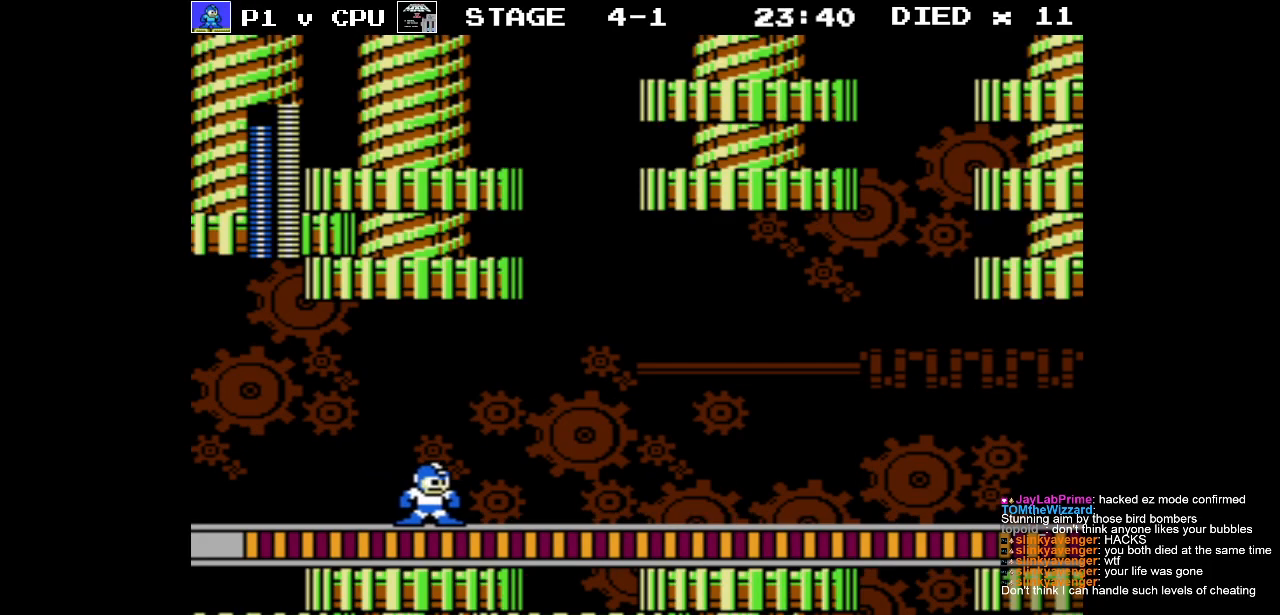
{"buttons": [], "events": [[250, "B", "down"], [383, "DPAD_DOWN", "up"], [400, "B", "up"]]}
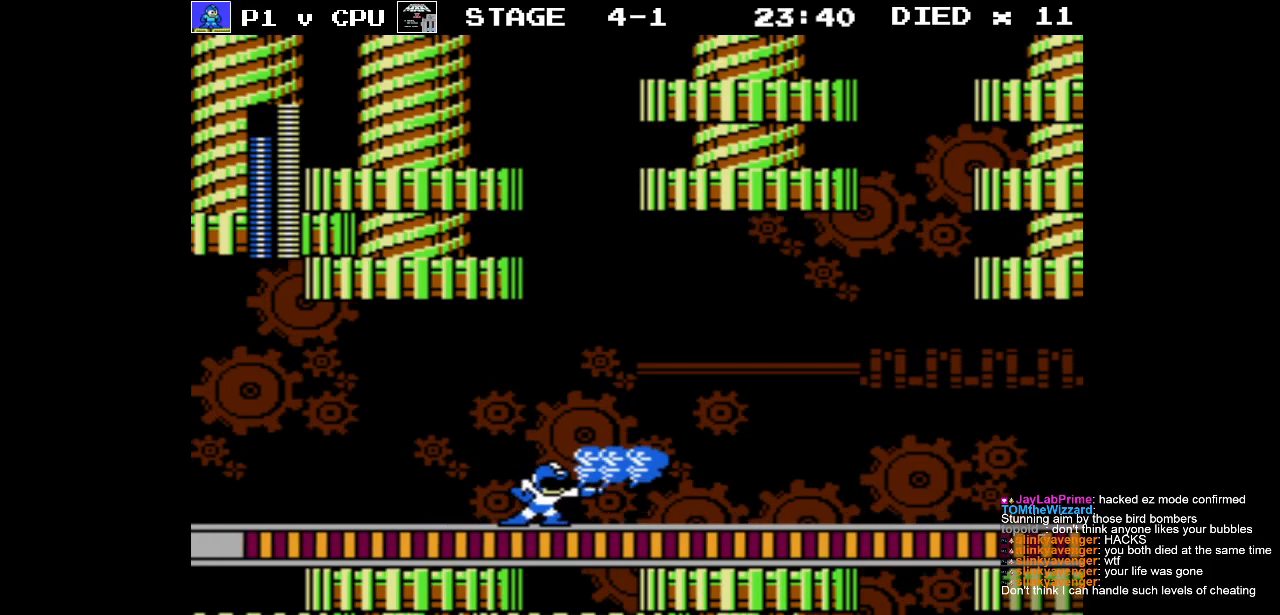
{"buttons": ["DPAD_LEFT"], "events": [[17, "DPAD_LEFT", "down"], [283, "A", "down"], [383, "A", "up"]]}
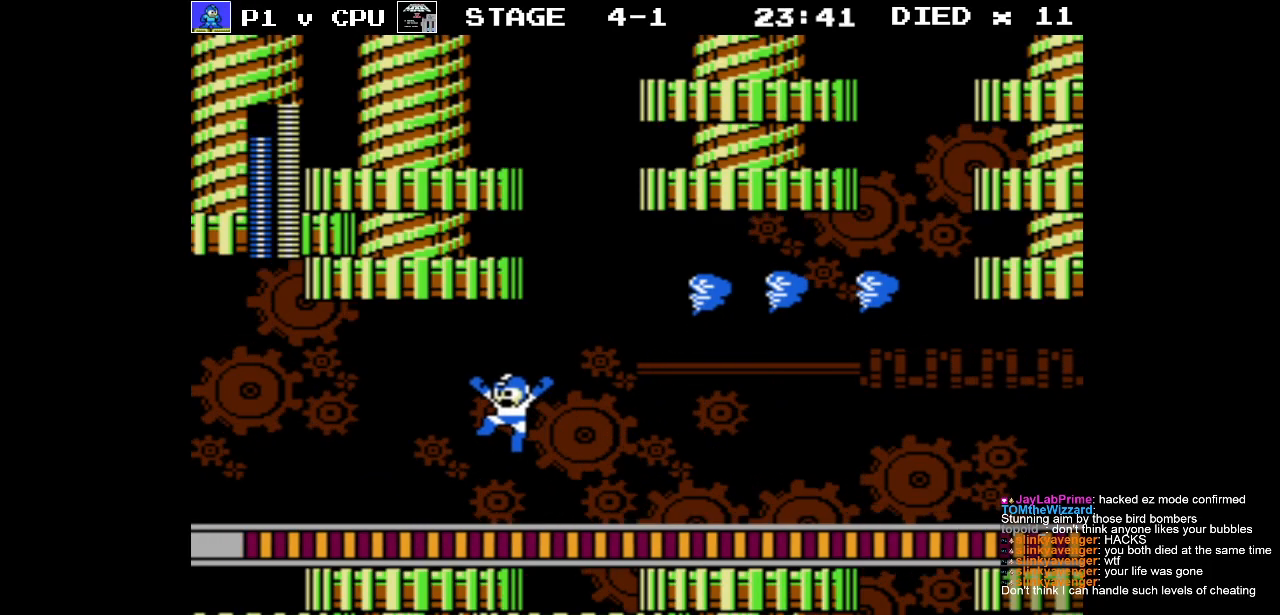
{"buttons": ["DPAD_RIGHT"], "events": [[450, "DPAD_UP", "down"], [483, "DPAD_LEFT", "up"], [483, "DPAD_RIGHT", "down"], [483, "DPAD_UP", "up"]]}
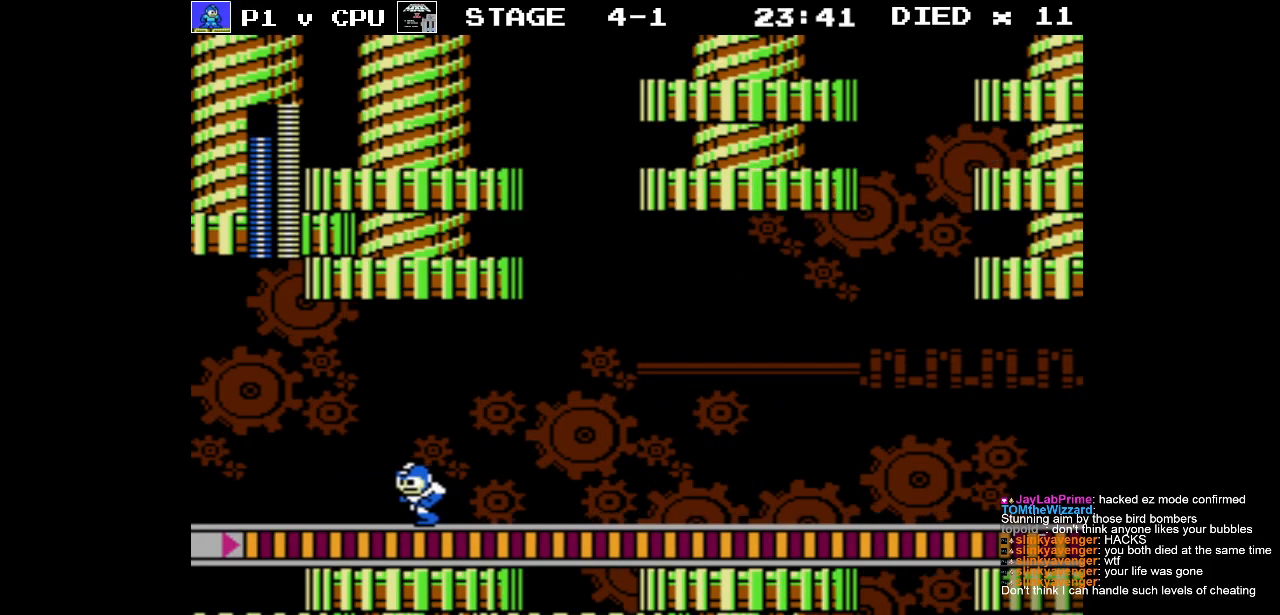
{"buttons": [], "events": [[100, "DPAD_RIGHT", "up"], [117, "START", "down"], [267, "START", "up"]]}